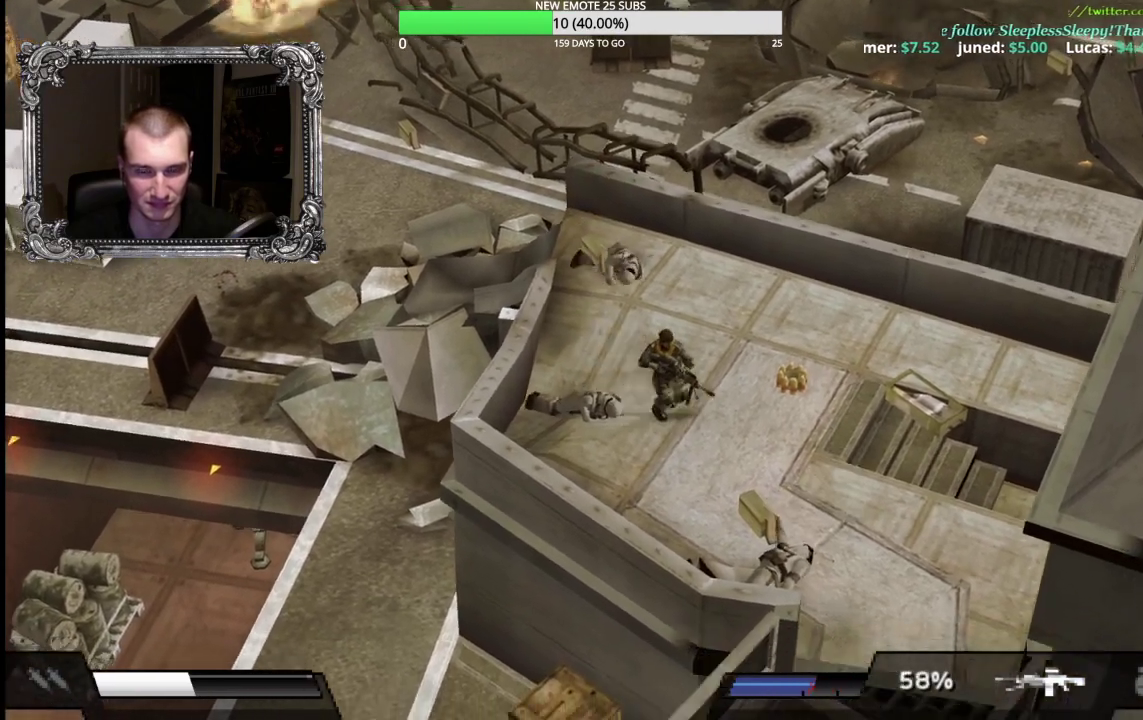
Gameplay with a controller (Xbox layout); each line is a JSON object with the inputs held at the frame after it. "events" lists button and stick changes between this image and that frame as [ms after this image, input, new state], when the widget could be followed in between.
{"buttons": ["R2"], "left_stick": "down", "right_stick": "center", "events": [[100, "left_stick", "down"], [267, "left_stick", "down-right"], [467, "left_stick", "down"]]}
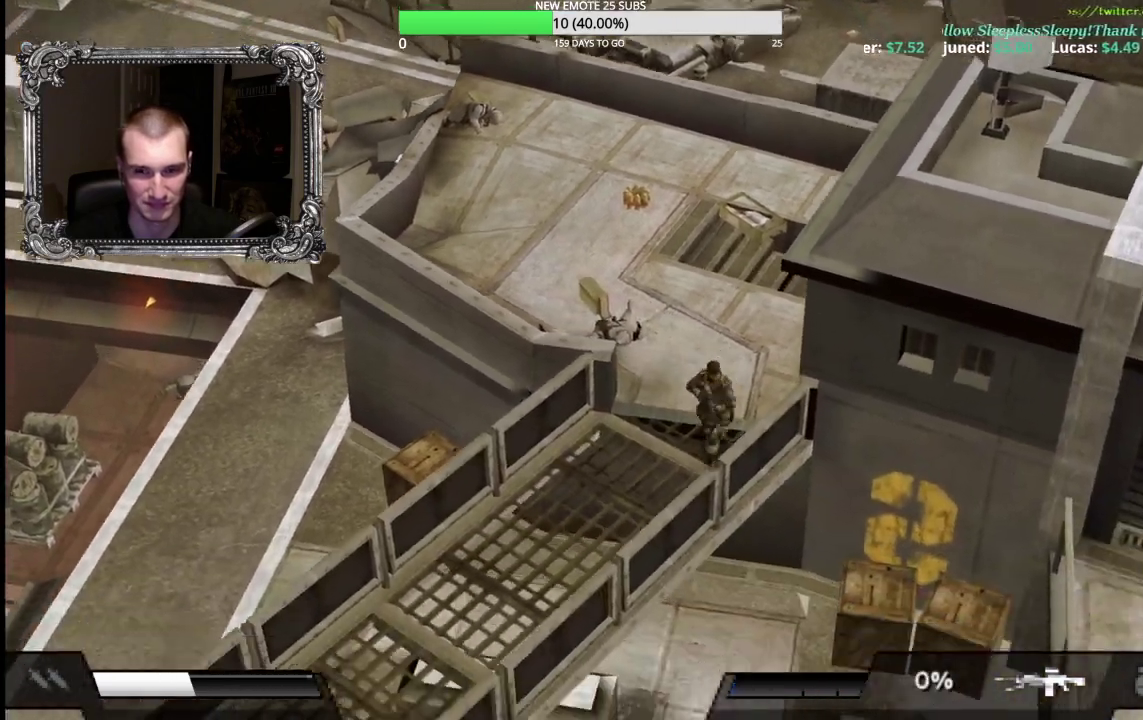
{"buttons": ["R2"], "left_stick": "down-left", "right_stick": "center", "events": [[250, "left_stick", "down-left"]]}
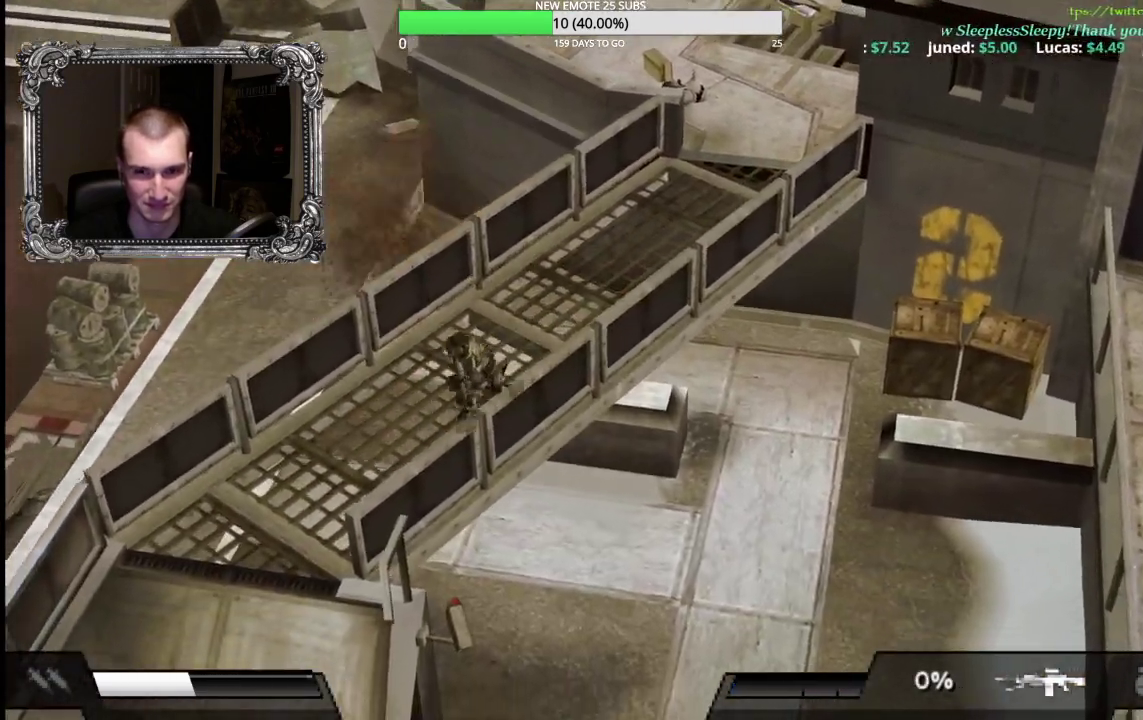
{"buttons": [], "left_stick": "down", "right_stick": "center", "events": [[350, "R2", "up"], [367, "left_stick", "down"]]}
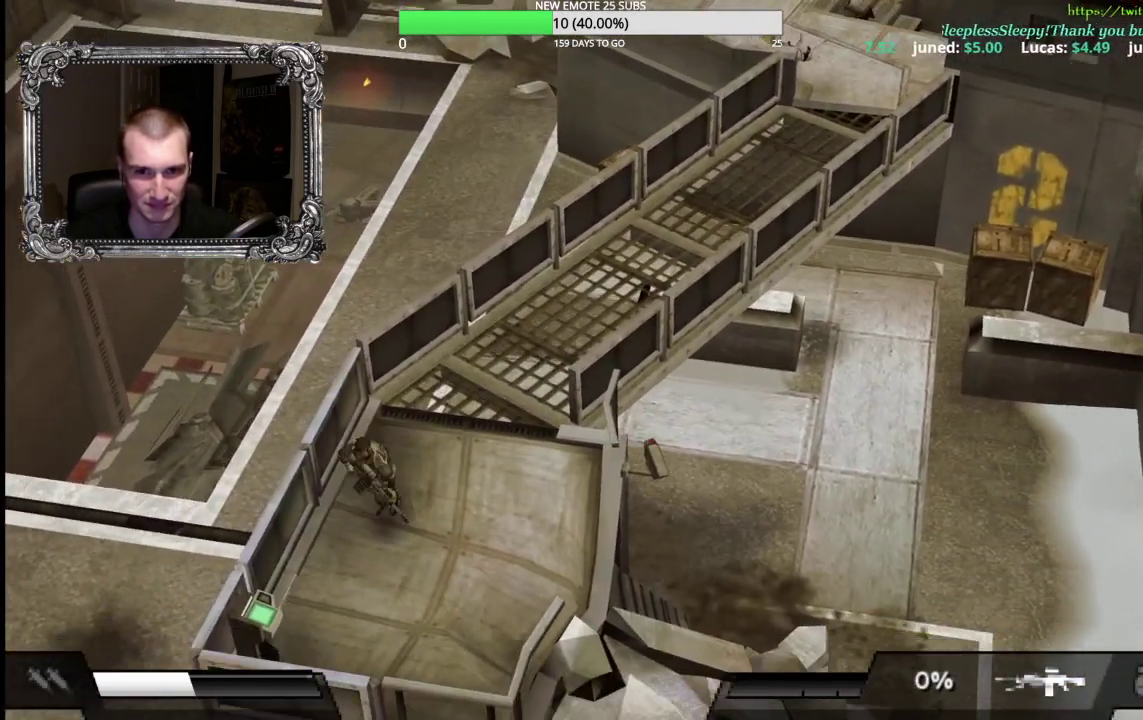
{"buttons": [], "left_stick": "down", "right_stick": "center", "events": [[183, "left_stick", "down-right"], [350, "left_stick", "down"]]}
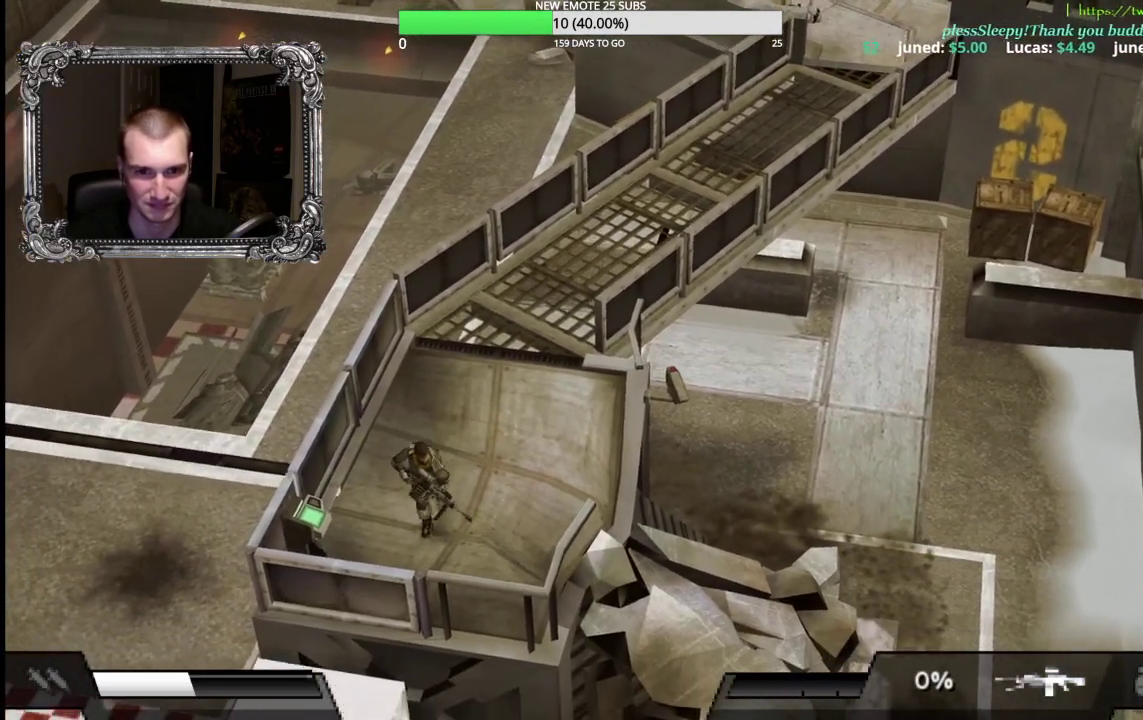
{"buttons": [], "left_stick": "left", "right_stick": "center", "events": [[100, "left_stick", "down-left"], [333, "A", "down"], [450, "A", "up"], [450, "left_stick", "left"]]}
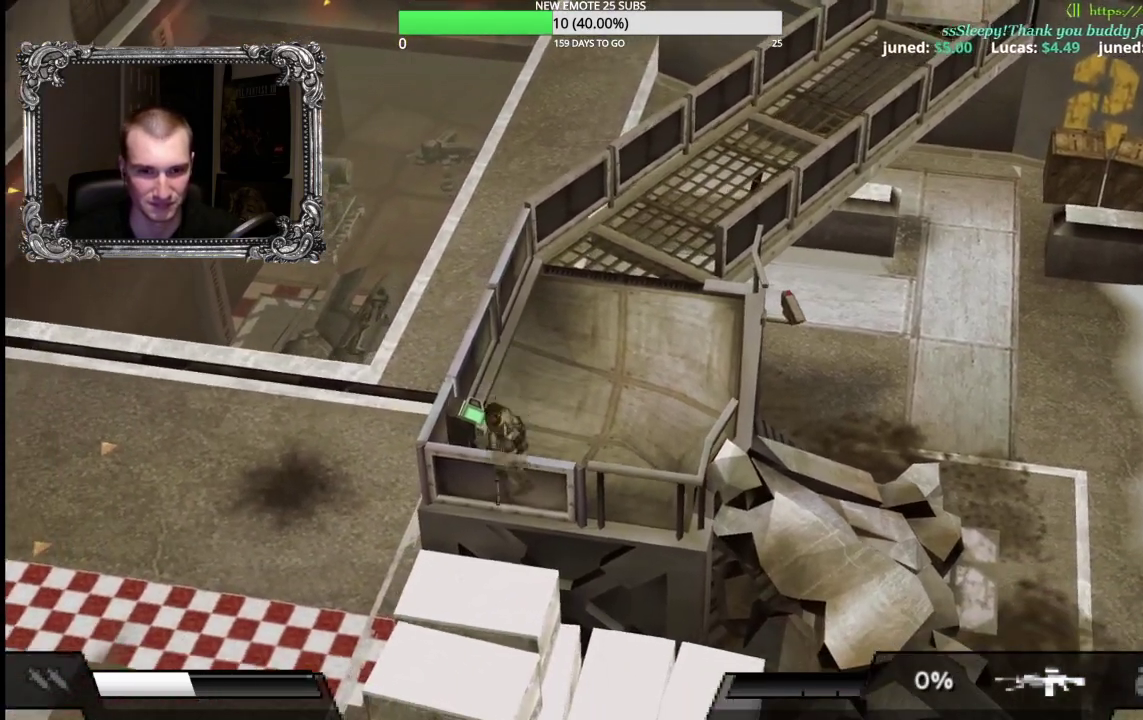
{"buttons": [], "left_stick": "center", "right_stick": "center", "events": [[33, "A", "down"], [150, "A", "up"], [183, "left_stick", "center"], [200, "A", "down"], [350, "A", "up"]]}
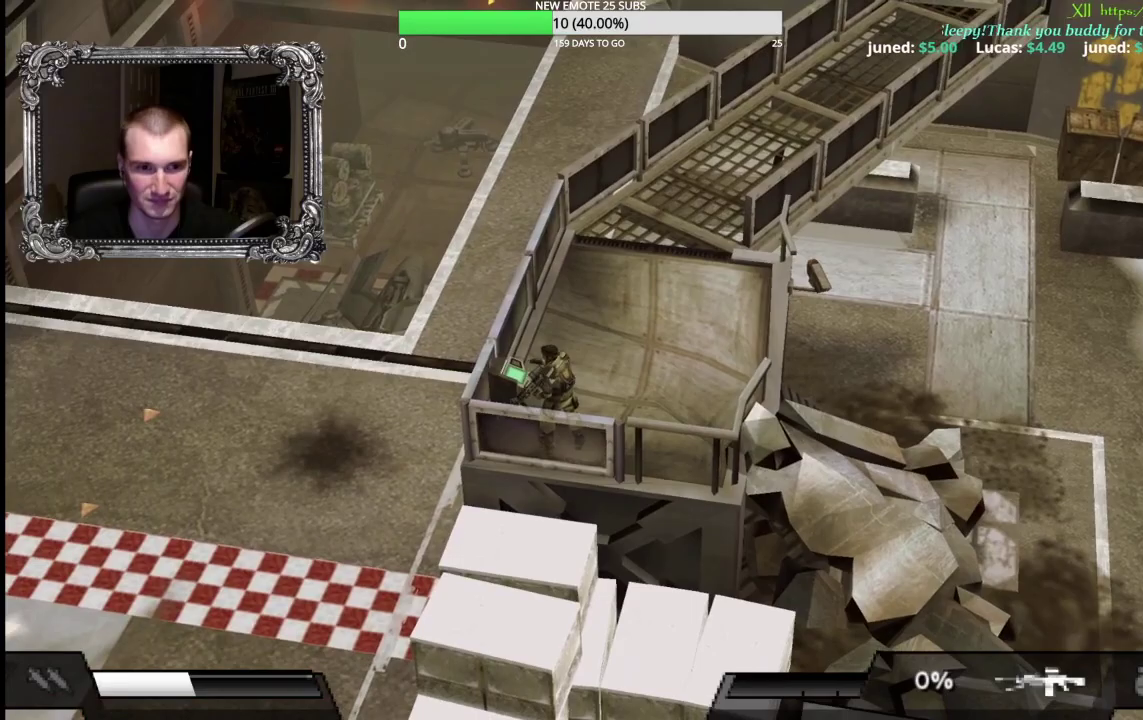
{"buttons": [], "left_stick": "center", "right_stick": "center", "events": []}
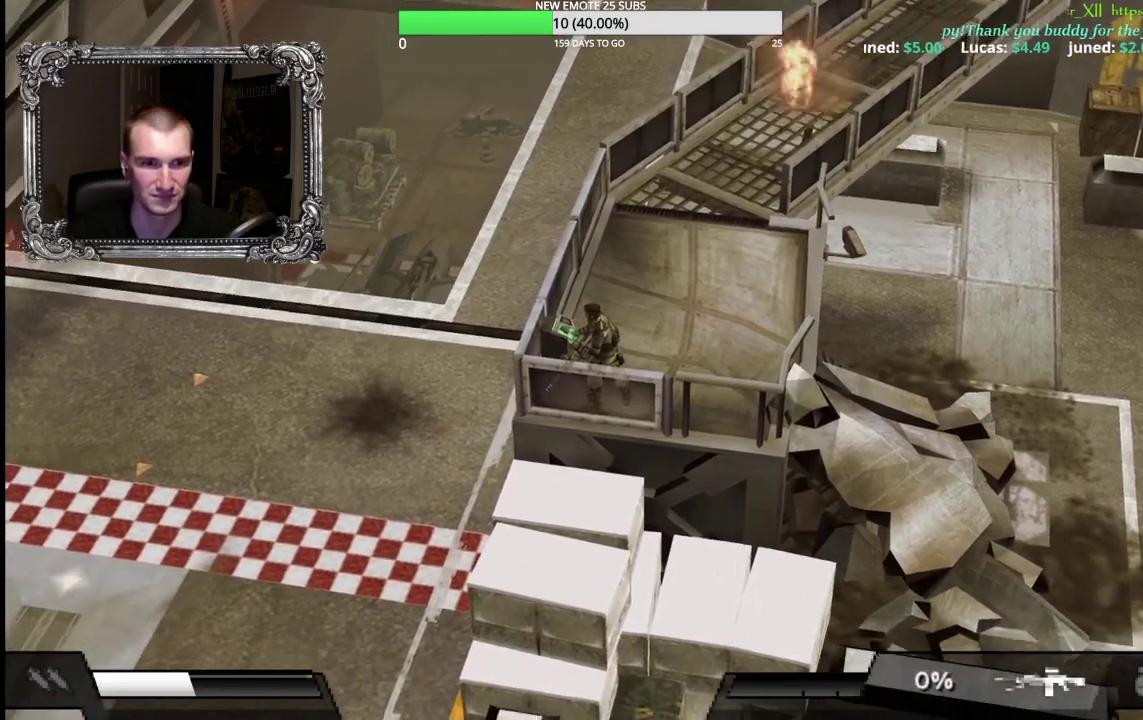
{"buttons": [], "left_stick": "center", "right_stick": "center", "events": []}
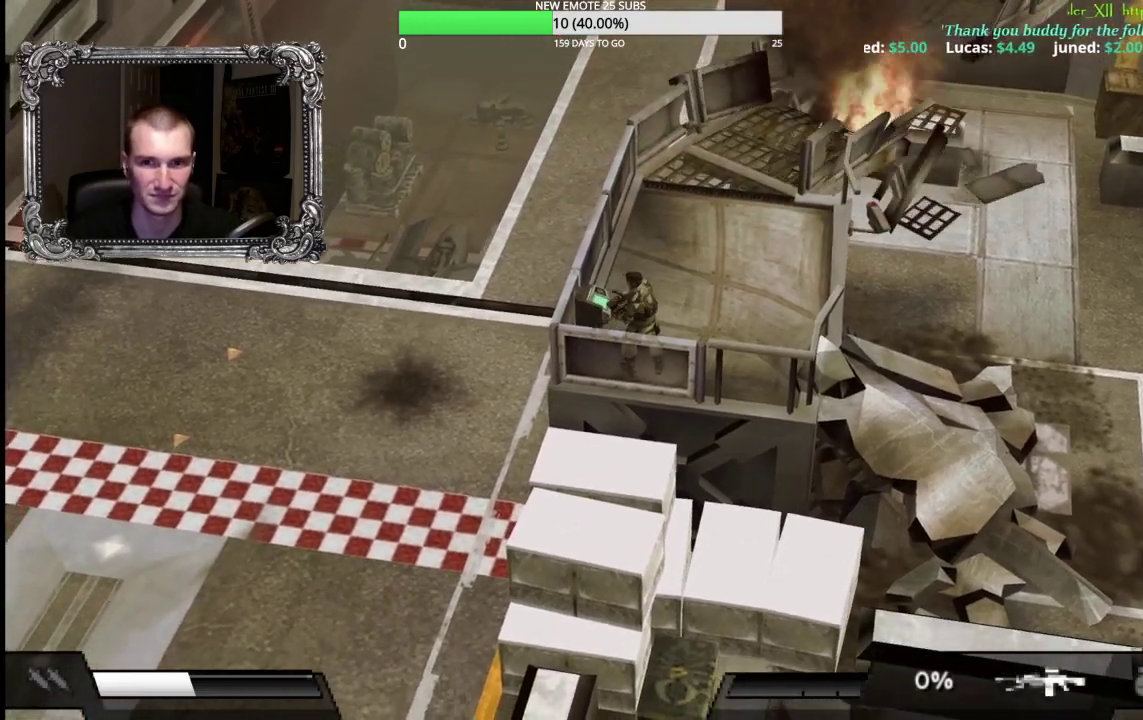
{"buttons": [], "left_stick": "up", "right_stick": "center", "events": [[333, "left_stick", "up-right"], [467, "left_stick", "up"]]}
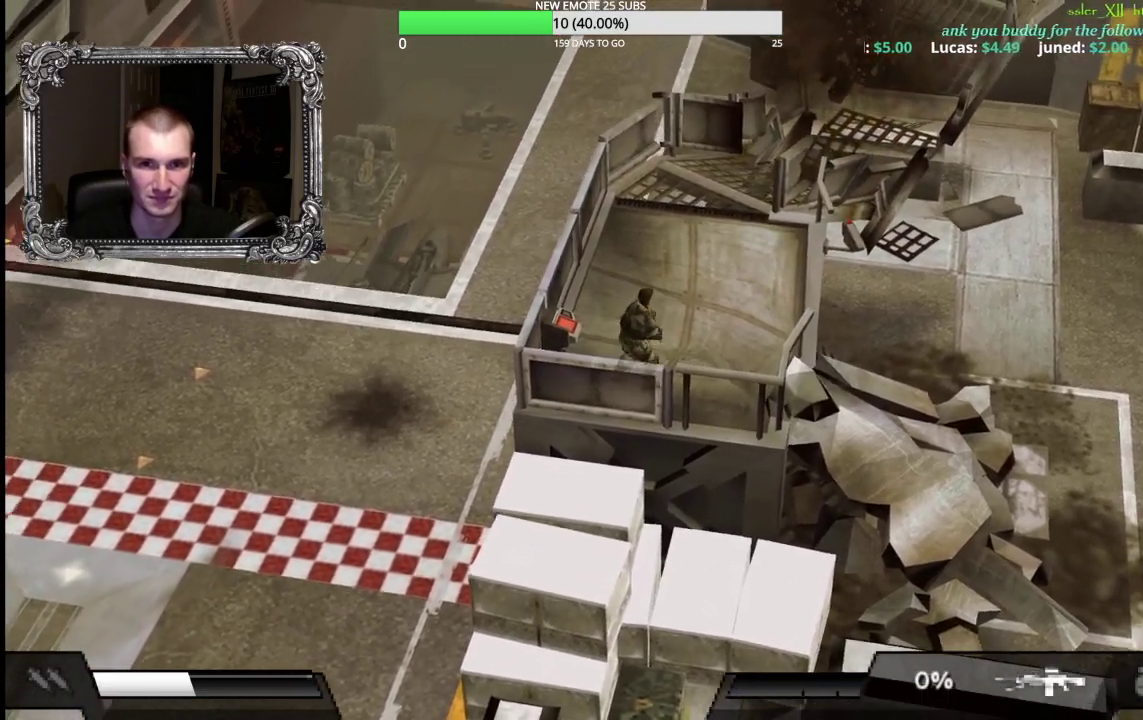
{"buttons": [], "left_stick": "up", "right_stick": "center", "events": []}
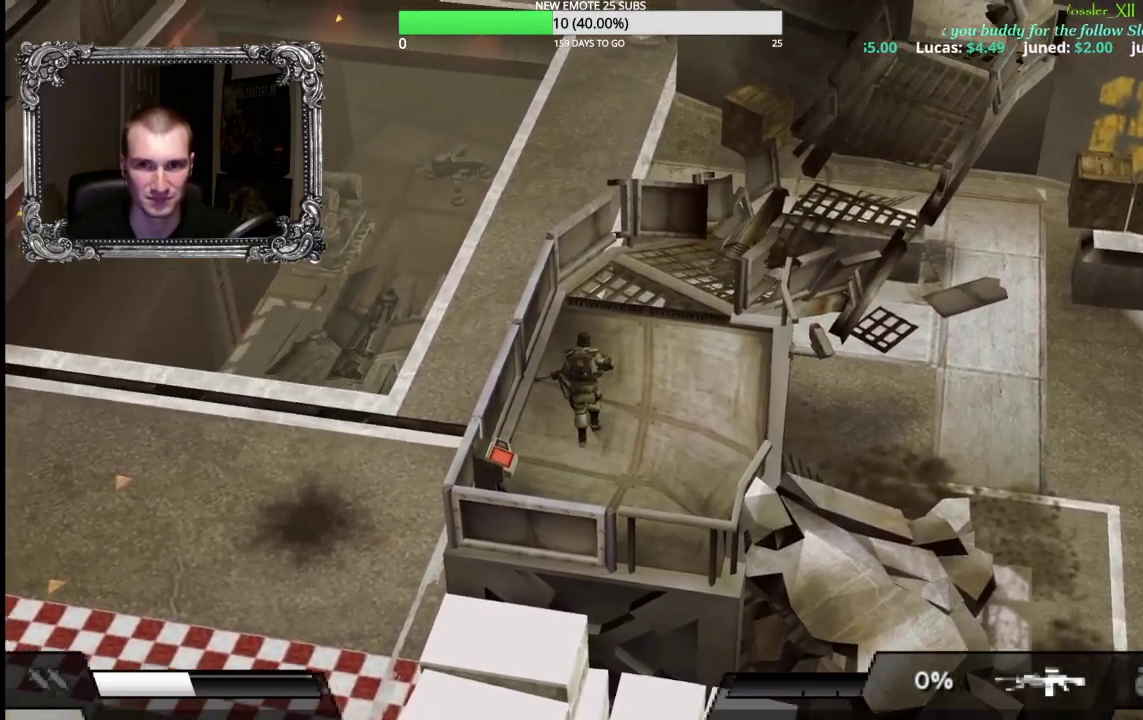
{"buttons": ["X", "L1"], "left_stick": "up-right", "right_stick": "center", "events": [[83, "left_stick", "up-right"], [267, "L1", "down"], [267, "X", "down"]]}
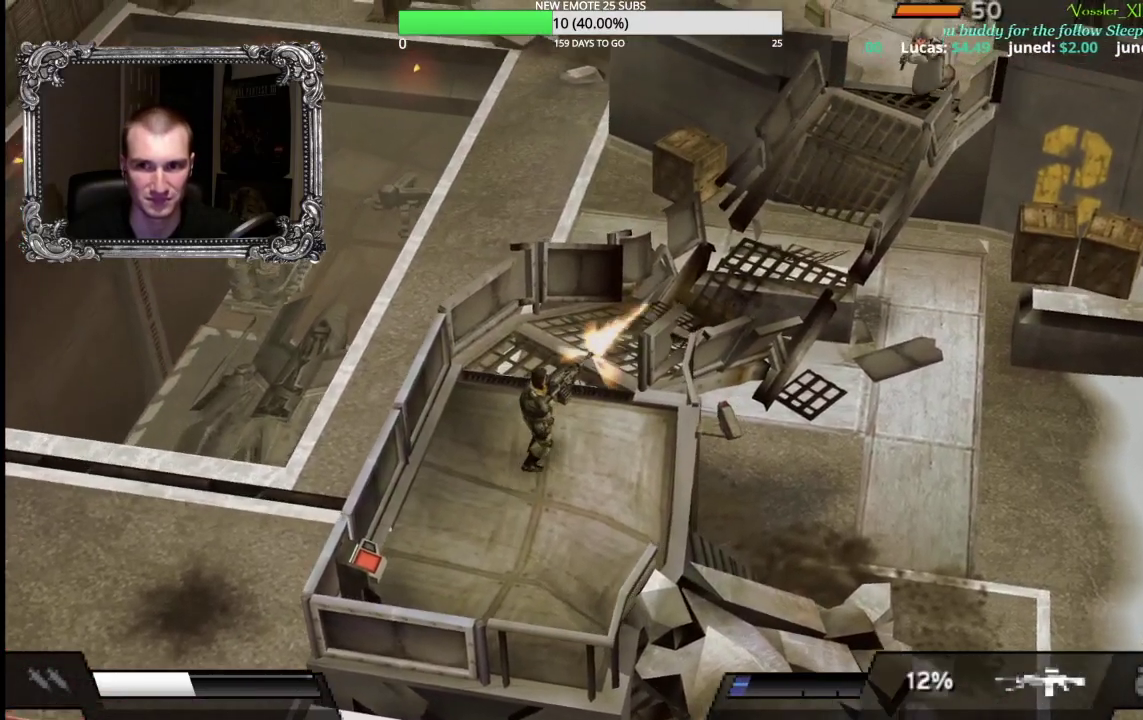
{"buttons": [], "left_stick": "down-right", "right_stick": "center", "events": [[217, "L1", "up"], [233, "X", "up"], [267, "left_stick", "down-right"]]}
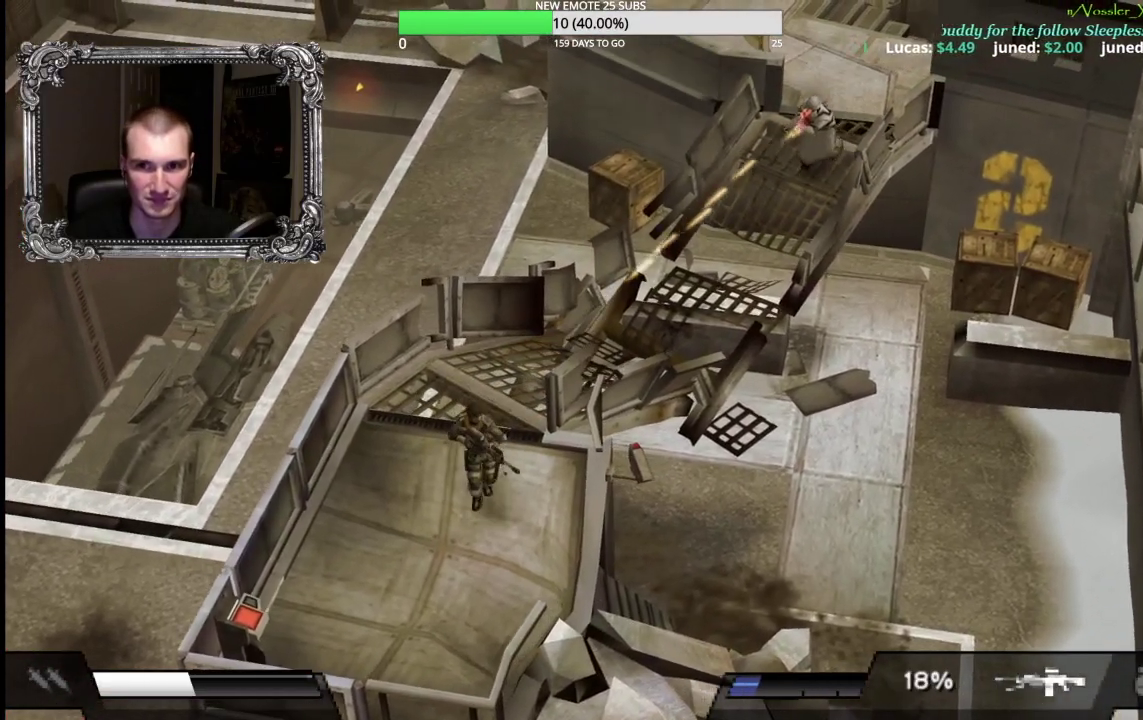
{"buttons": [], "left_stick": "down-right", "right_stick": "center", "events": []}
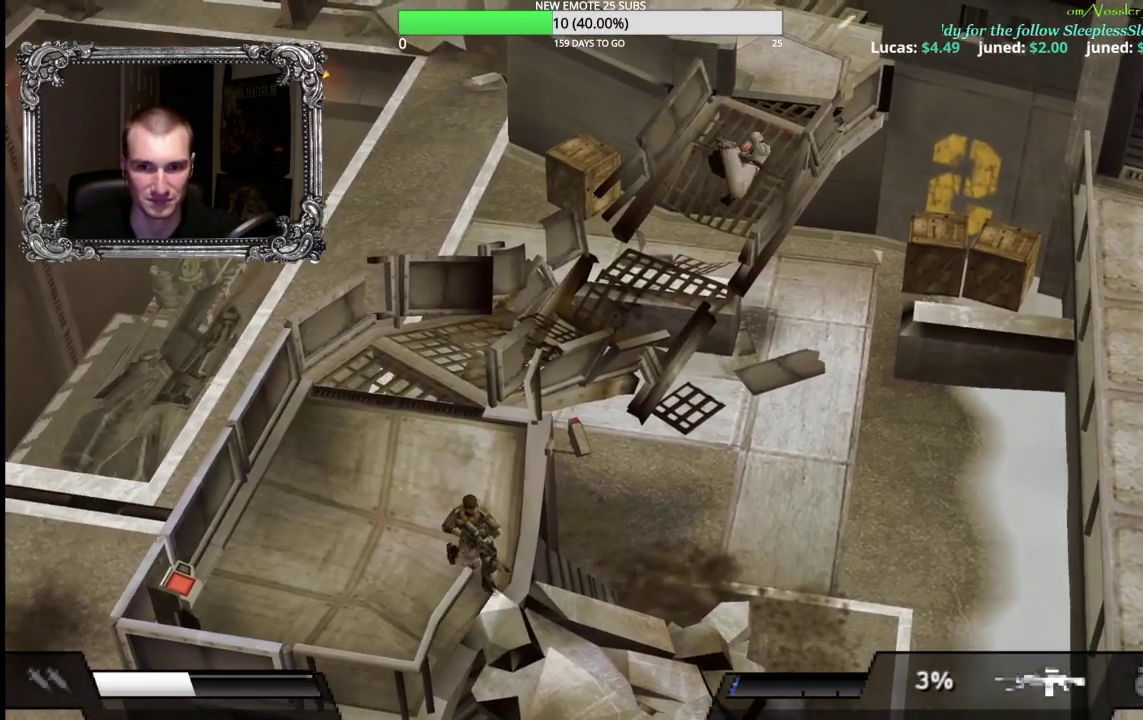
{"buttons": [], "left_stick": "right", "right_stick": "center", "events": [[183, "left_stick", "right"]]}
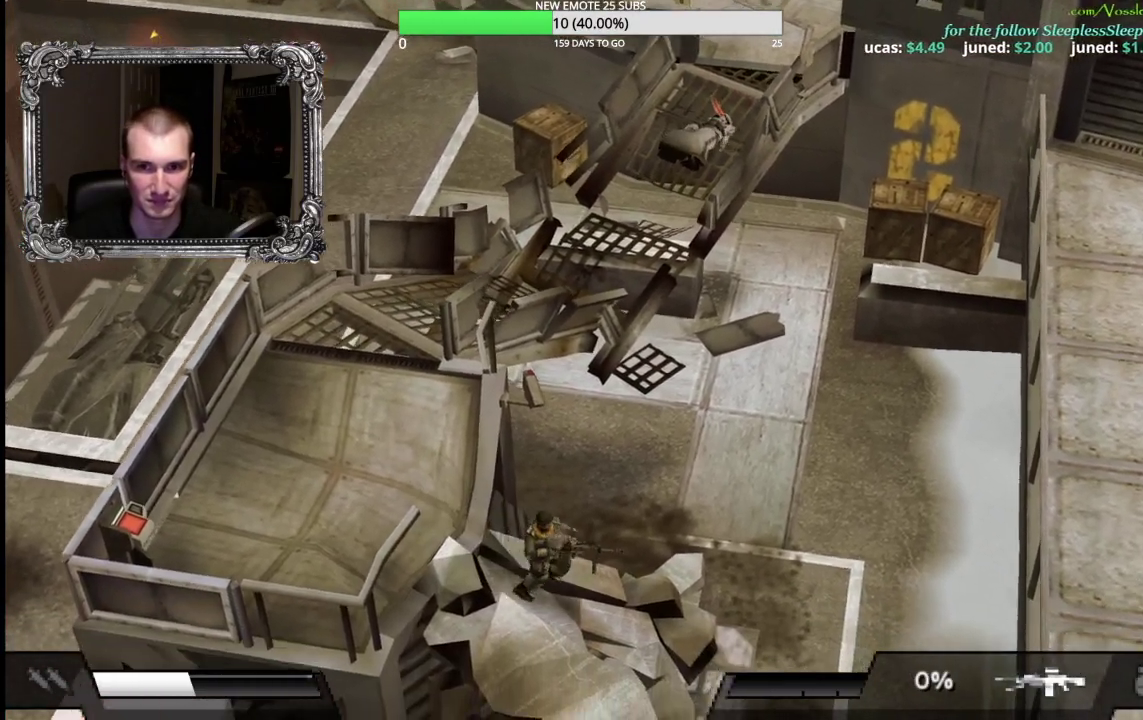
{"buttons": ["R2"], "left_stick": "down-right", "right_stick": "center", "events": [[200, "left_stick", "down-right"], [417, "R2", "down"]]}
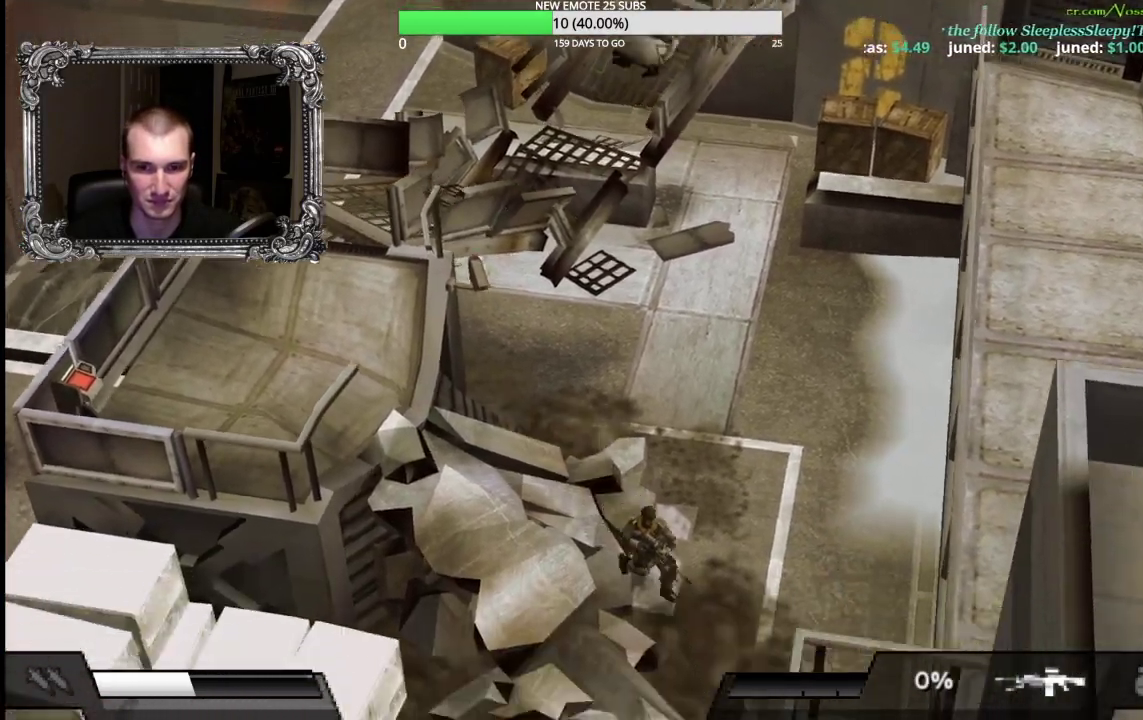
{"buttons": [], "left_stick": "down-left", "right_stick": "center", "events": [[333, "left_stick", "down"], [433, "R2", "up"], [483, "left_stick", "down-left"]]}
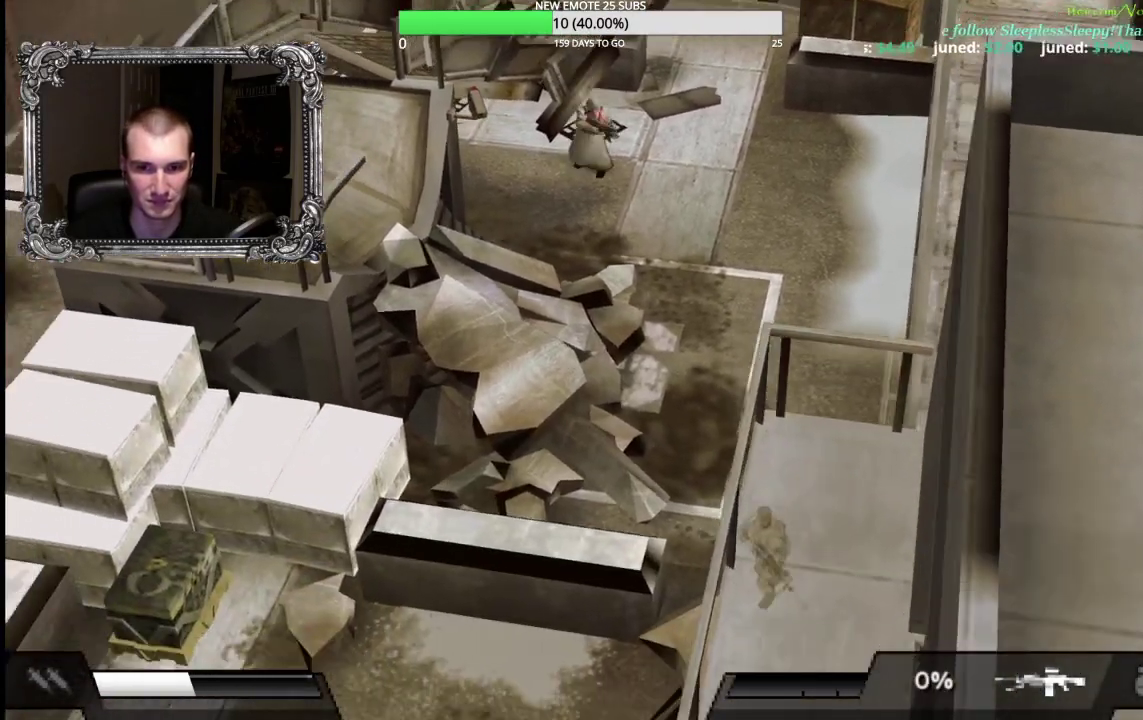
{"buttons": ["R2"], "left_stick": "down-left", "right_stick": "center", "events": [[283, "R2", "down"]]}
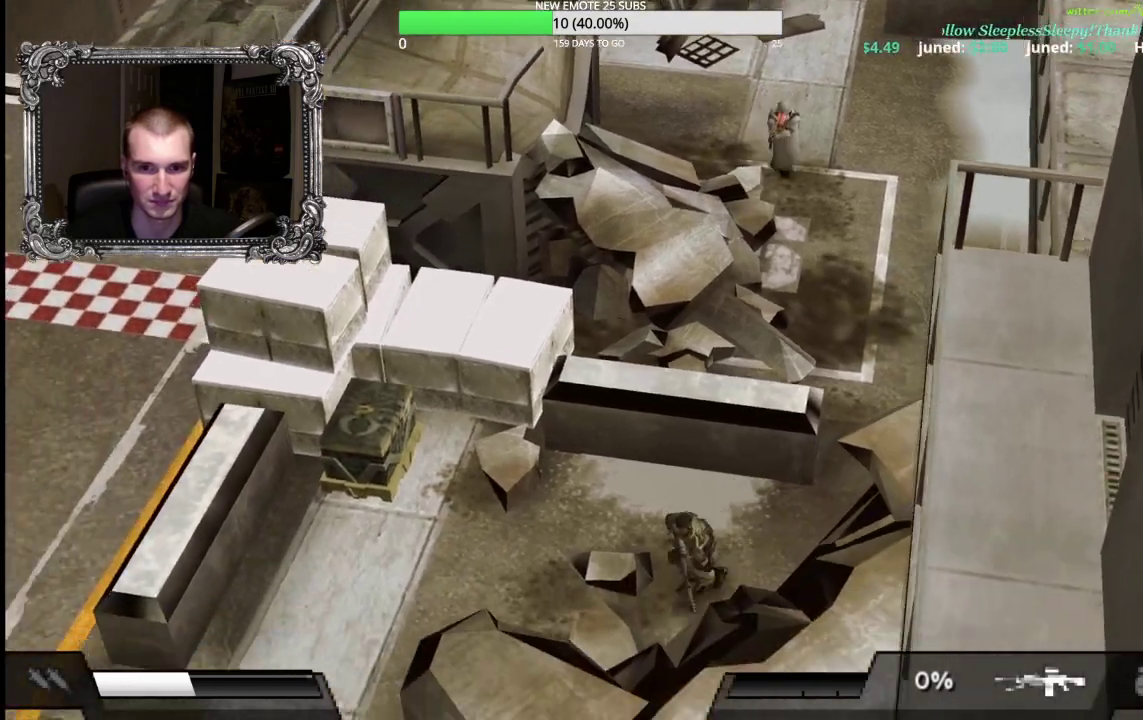
{"buttons": [], "left_stick": "up-left", "right_stick": "center", "events": [[50, "left_stick", "left"], [67, "R2", "up"], [150, "left_stick", "up-left"]]}
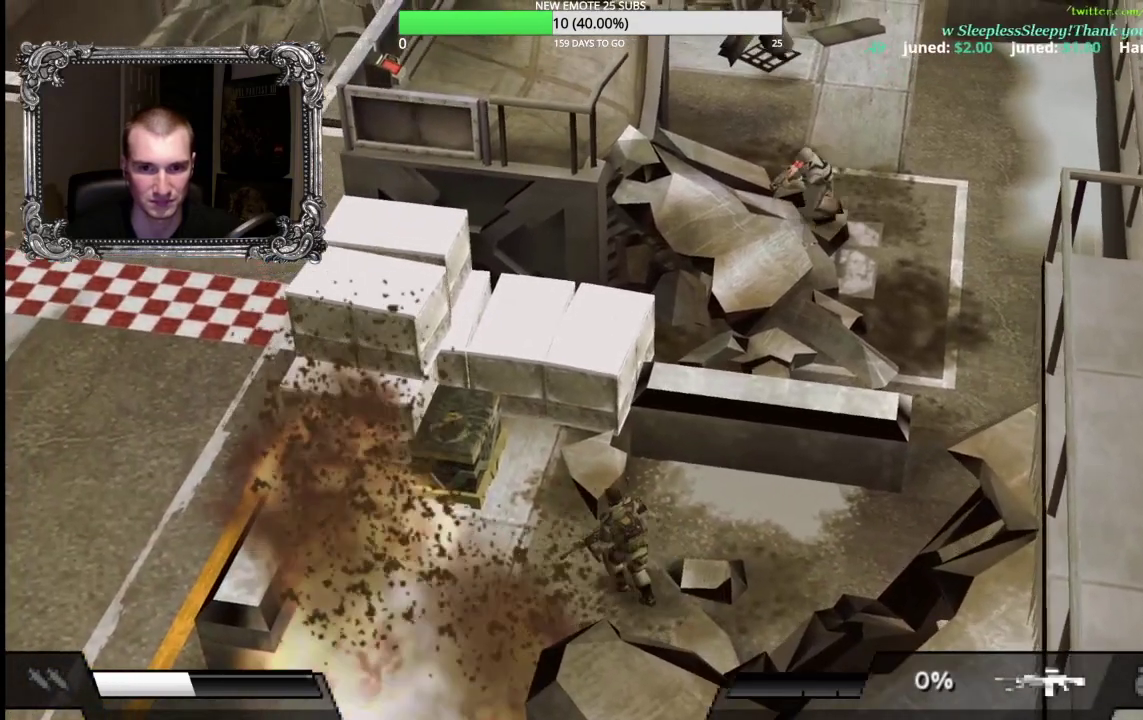
{"buttons": [], "left_stick": "up-left", "right_stick": "center", "events": [[67, "left_stick", "up"], [383, "left_stick", "up-left"]]}
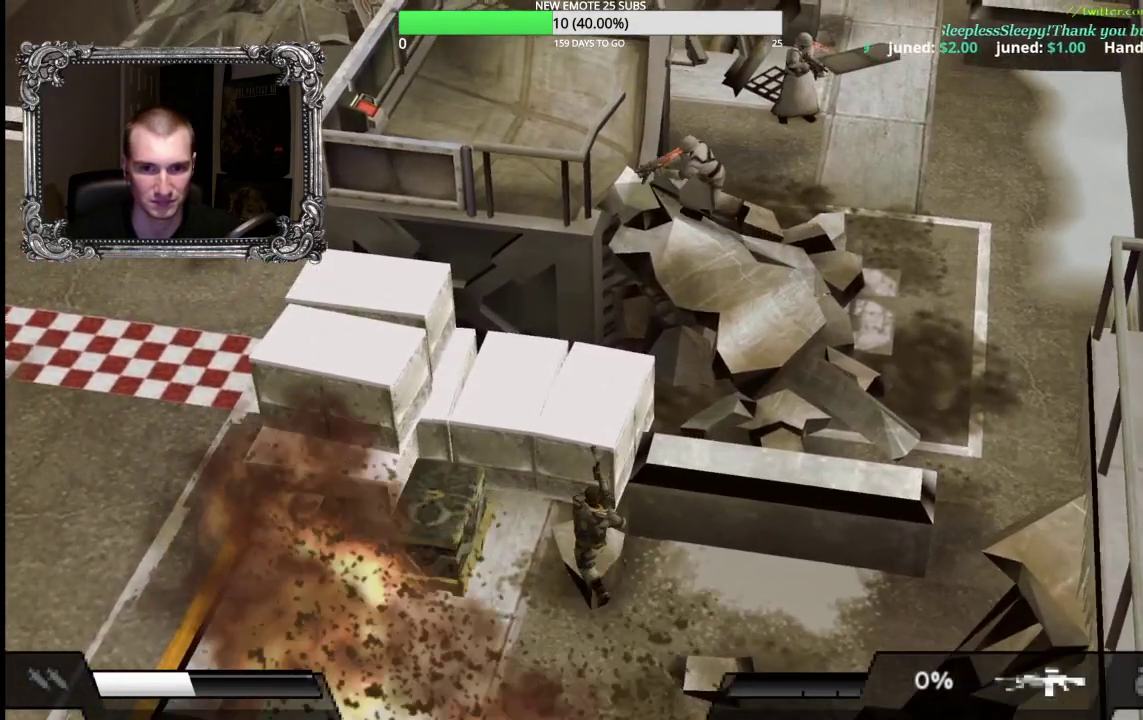
{"buttons": ["A"], "left_stick": "center", "right_stick": "center", "events": [[167, "left_stick", "left"], [283, "A", "down"], [367, "left_stick", "center"], [400, "A", "up"], [467, "A", "down"]]}
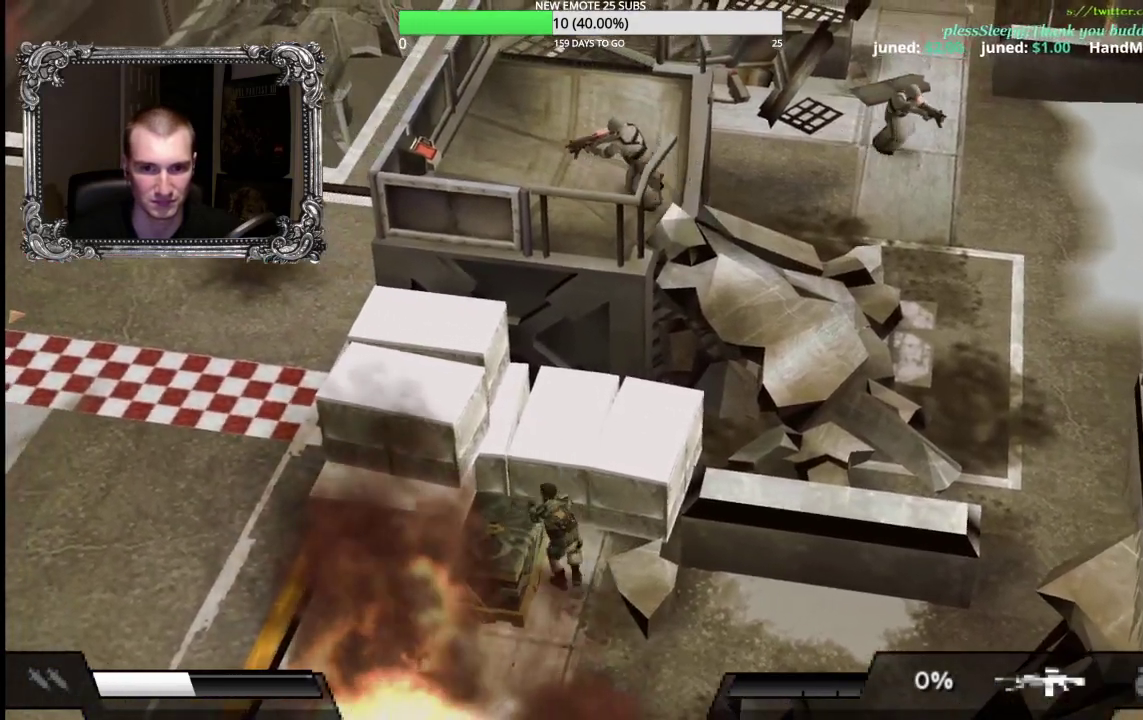
{"buttons": [], "left_stick": "center", "right_stick": "center", "events": [[67, "A", "up"], [150, "A", "down"], [217, "A", "up"], [317, "A", "down"], [400, "A", "up"]]}
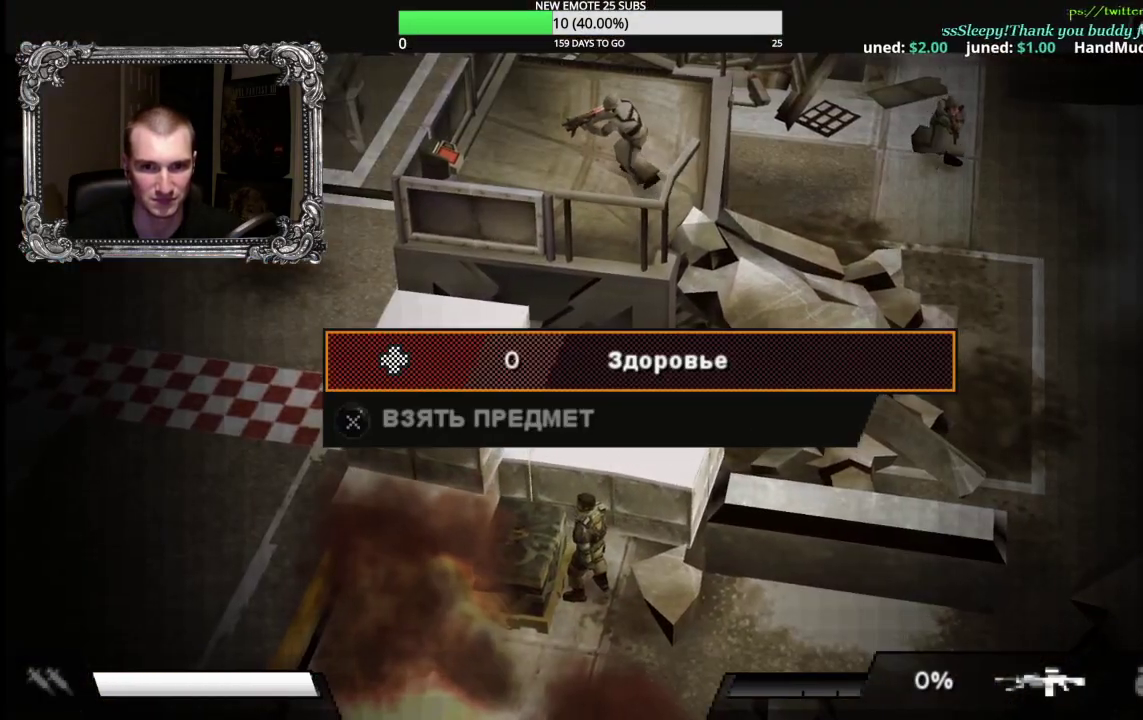
{"buttons": [], "left_stick": "center", "right_stick": "center", "events": [[17, "B", "down"], [150, "B", "up"], [200, "DPAD_LEFT", "down"], [300, "DPAD_LEFT", "up"], [333, "A", "down"], [433, "A", "up"]]}
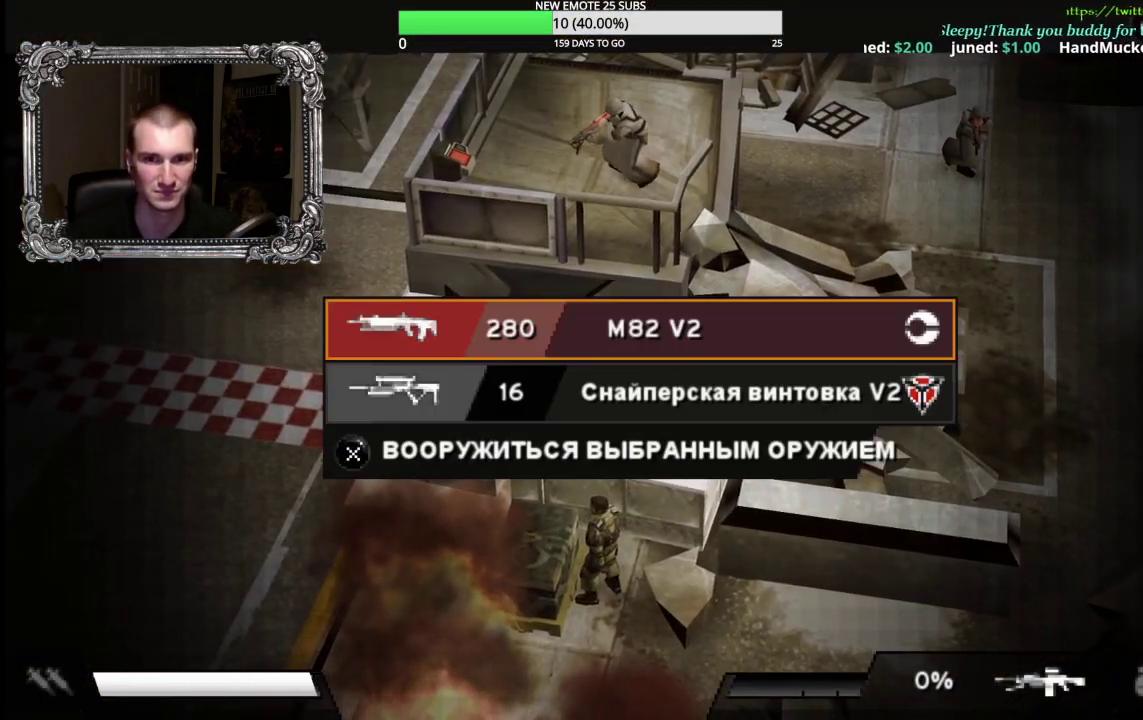
{"buttons": [], "left_stick": "right", "right_stick": "center", "events": [[150, "B", "down"], [267, "B", "up"], [350, "B", "down"], [400, "left_stick", "right"], [467, "B", "up"]]}
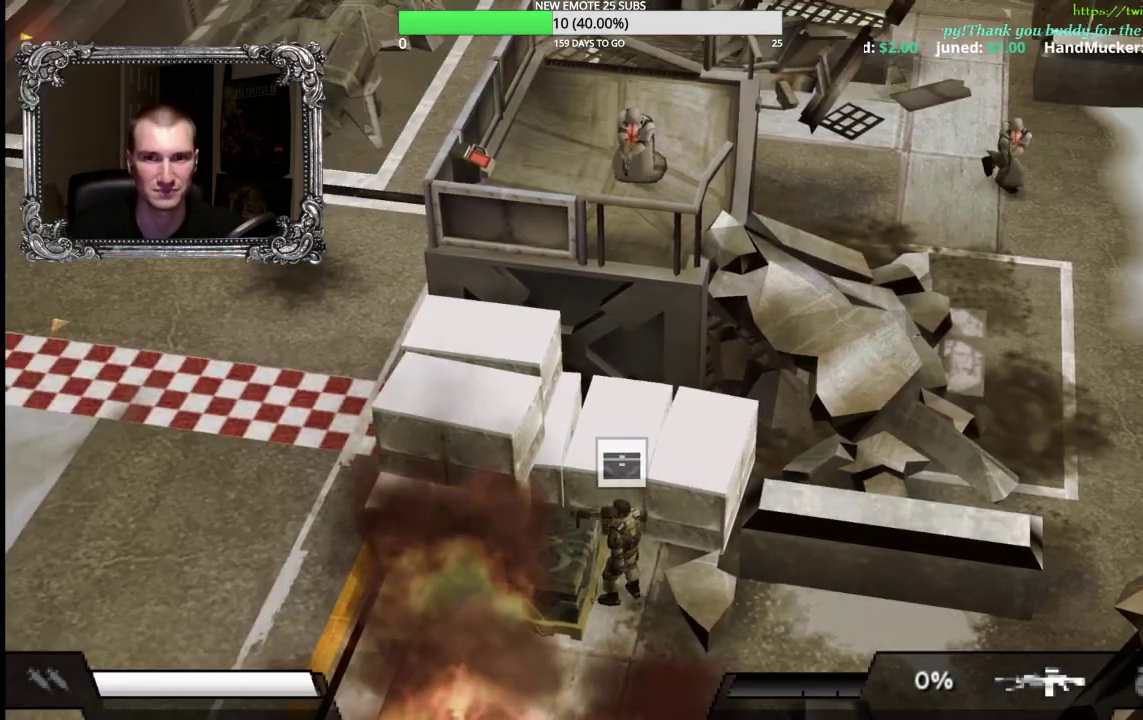
{"buttons": [], "left_stick": "up-right", "right_stick": "center", "events": [[483, "left_stick", "up-right"]]}
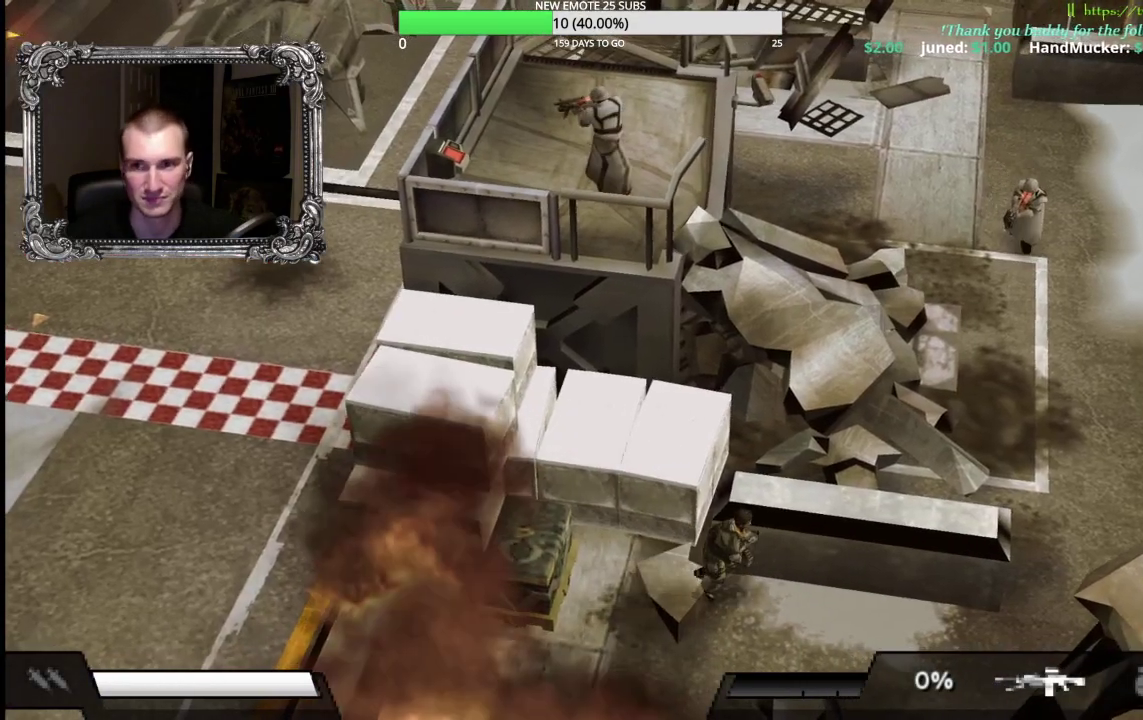
{"buttons": ["X"], "left_stick": "up-right", "right_stick": "center", "events": [[33, "X", "down"]]}